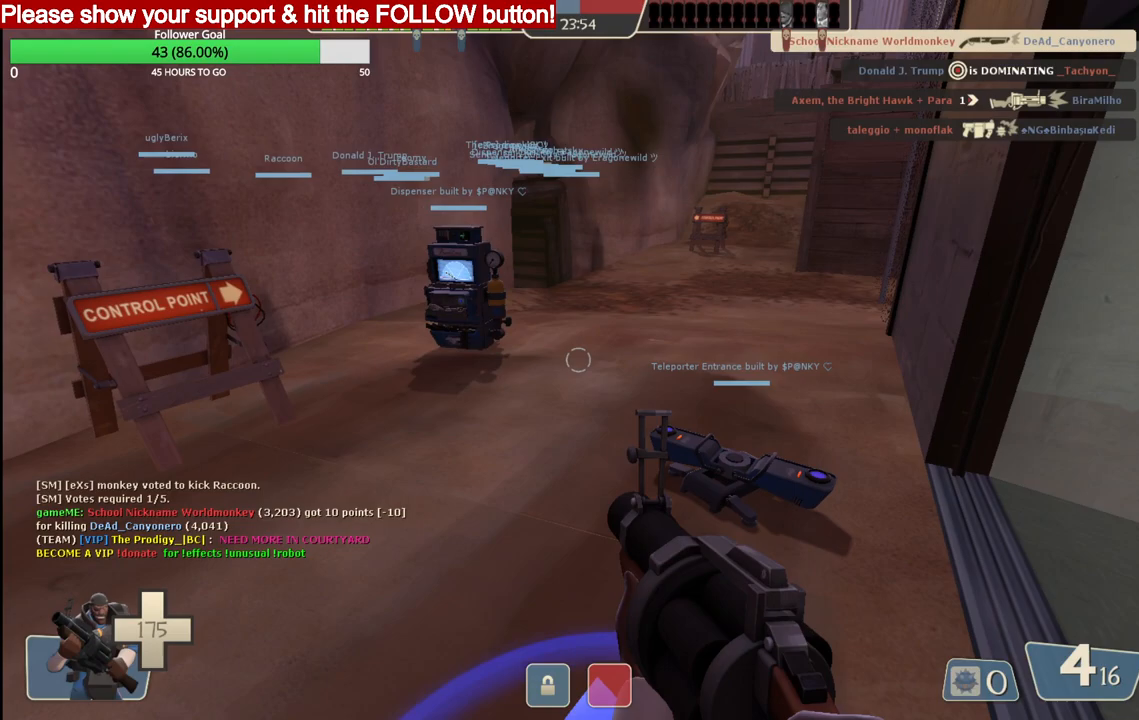
Gameplay with a controller (PlayStation layout); each line is a JSON object with the inputs held at the frame after it. "events" lists button and stick changes between this image and that frame as [ms after this image, input, new state], when the widget could be followed in between.
{"buttons": [], "left_stick": "center", "right_stick": "center", "events": []}
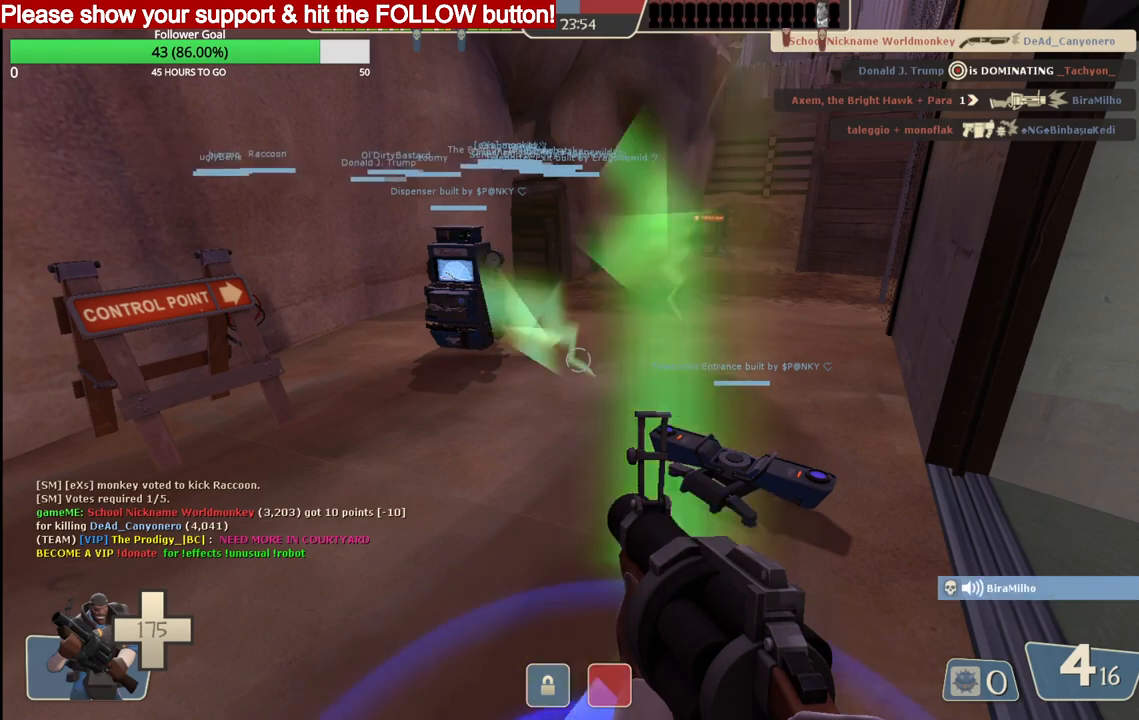
{"buttons": [], "left_stick": "center", "right_stick": "center", "events": []}
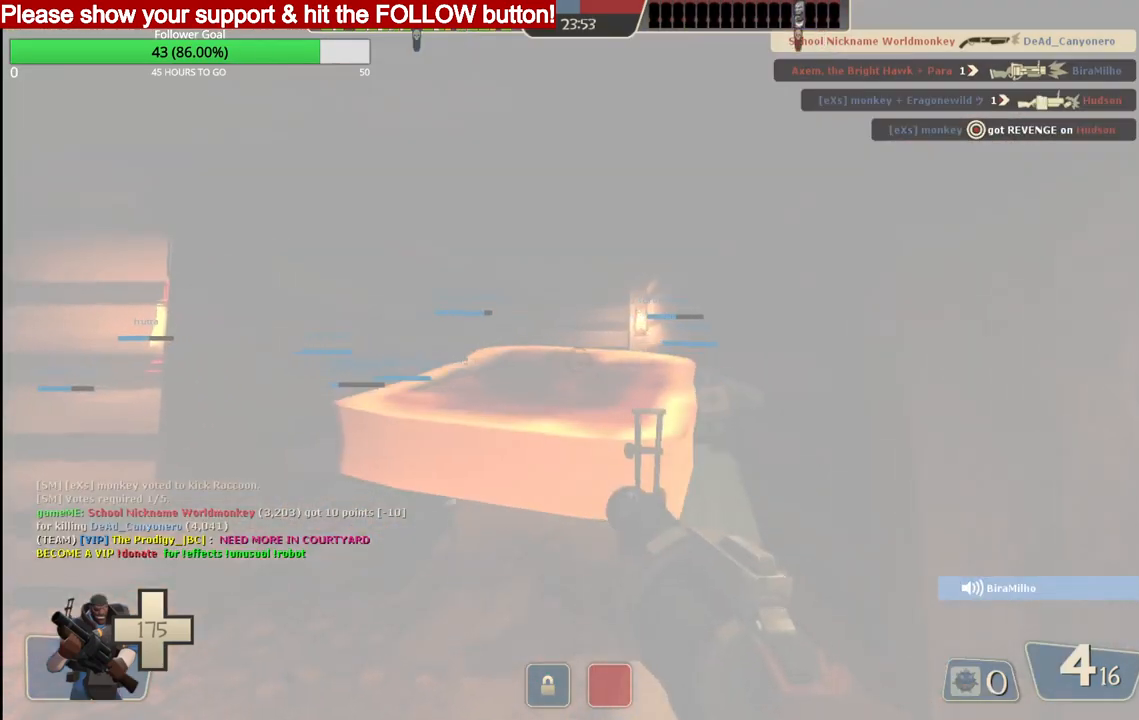
{"buttons": [], "left_stick": "up-right", "right_stick": "center", "events": [[267, "right_stick", "left"], [317, "left_stick", "up-right"], [400, "right_stick", "center"]]}
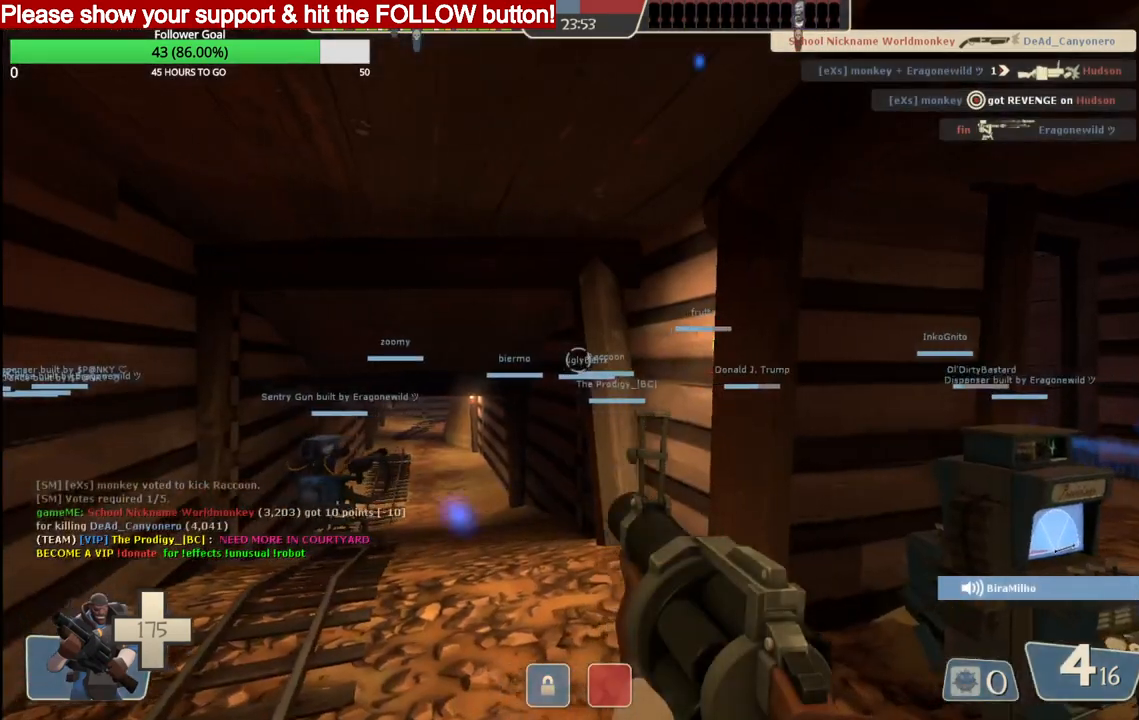
{"buttons": [], "left_stick": "center", "right_stick": "center", "events": [[33, "left_stick", "right"], [83, "SQUARE", "down"], [133, "left_stick", "center"], [200, "SQUARE", "up"]]}
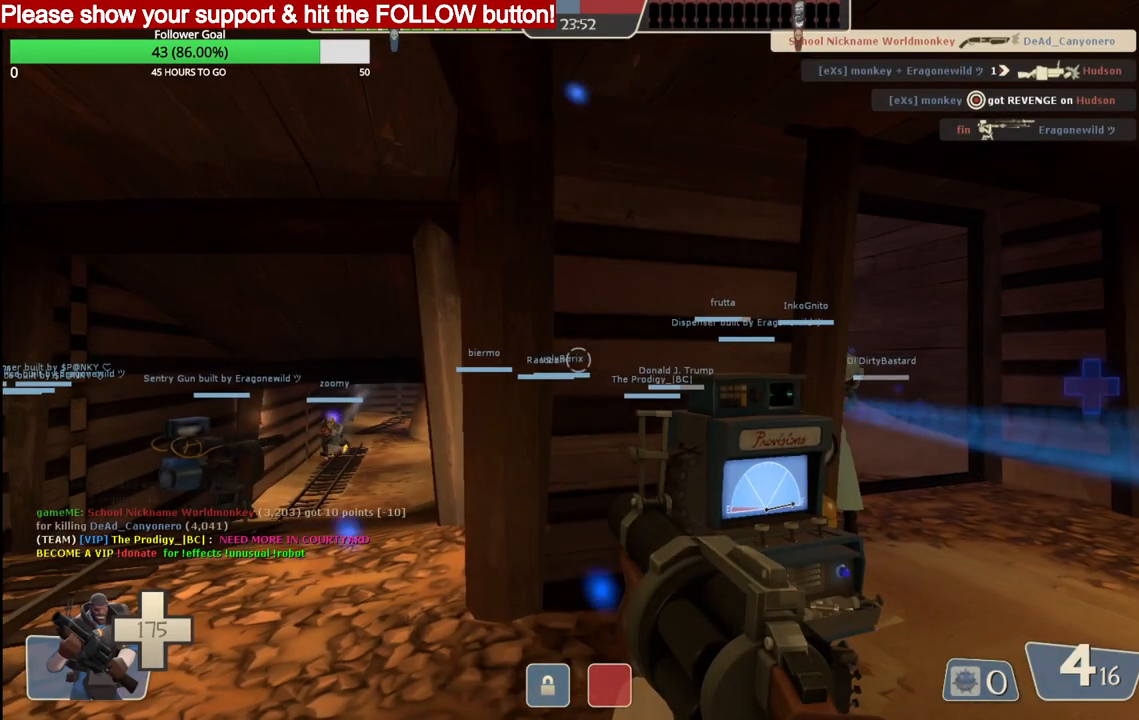
{"buttons": [], "left_stick": "up-right", "right_stick": "center", "events": [[267, "left_stick", "right"], [400, "left_stick", "up-right"]]}
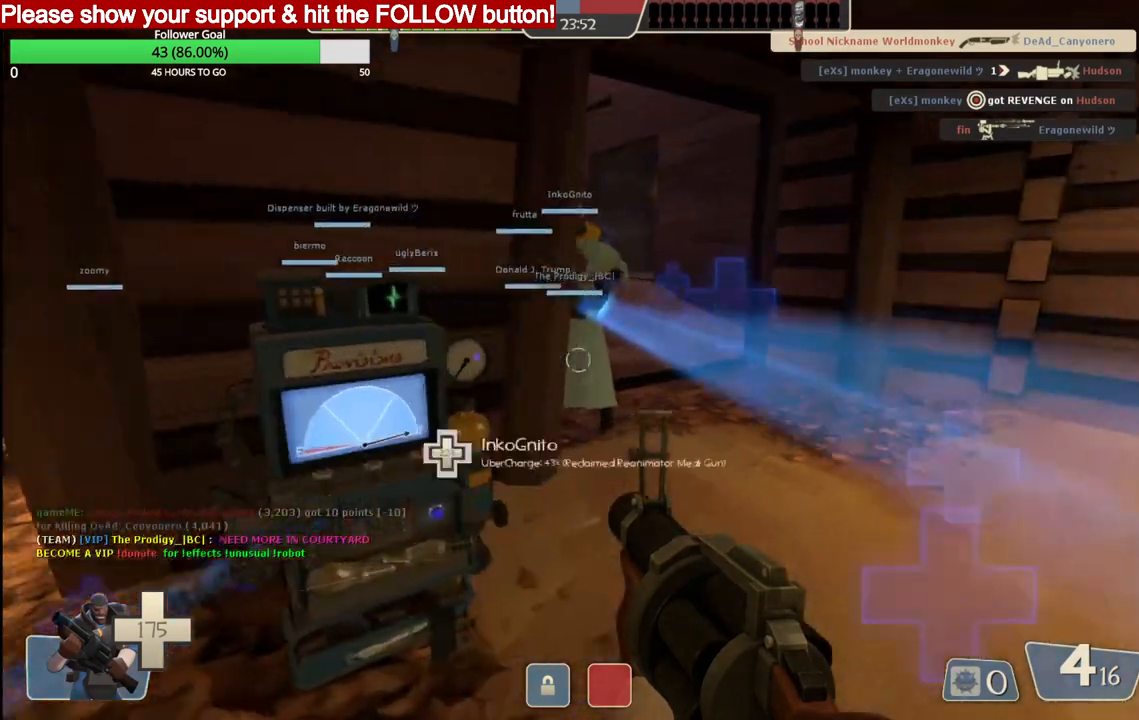
{"buttons": [], "left_stick": "up-right", "right_stick": "center", "events": []}
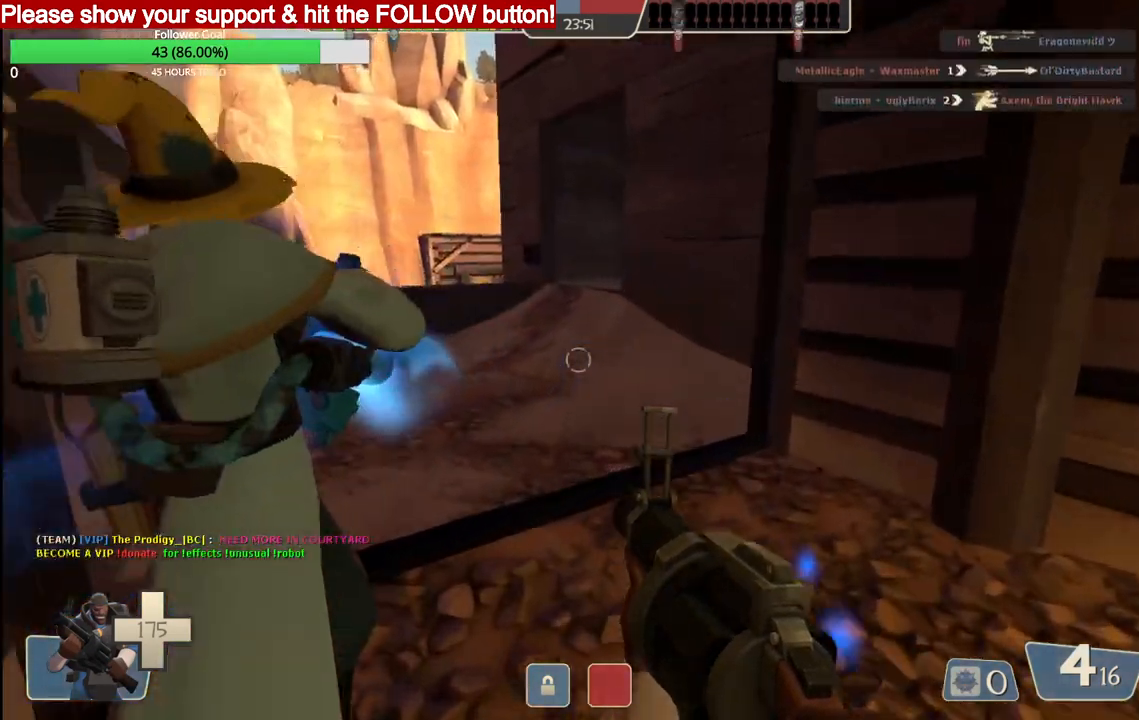
{"buttons": ["R2"], "left_stick": "up", "right_stick": "center", "events": [[217, "left_stick", "up"], [367, "R2", "down"]]}
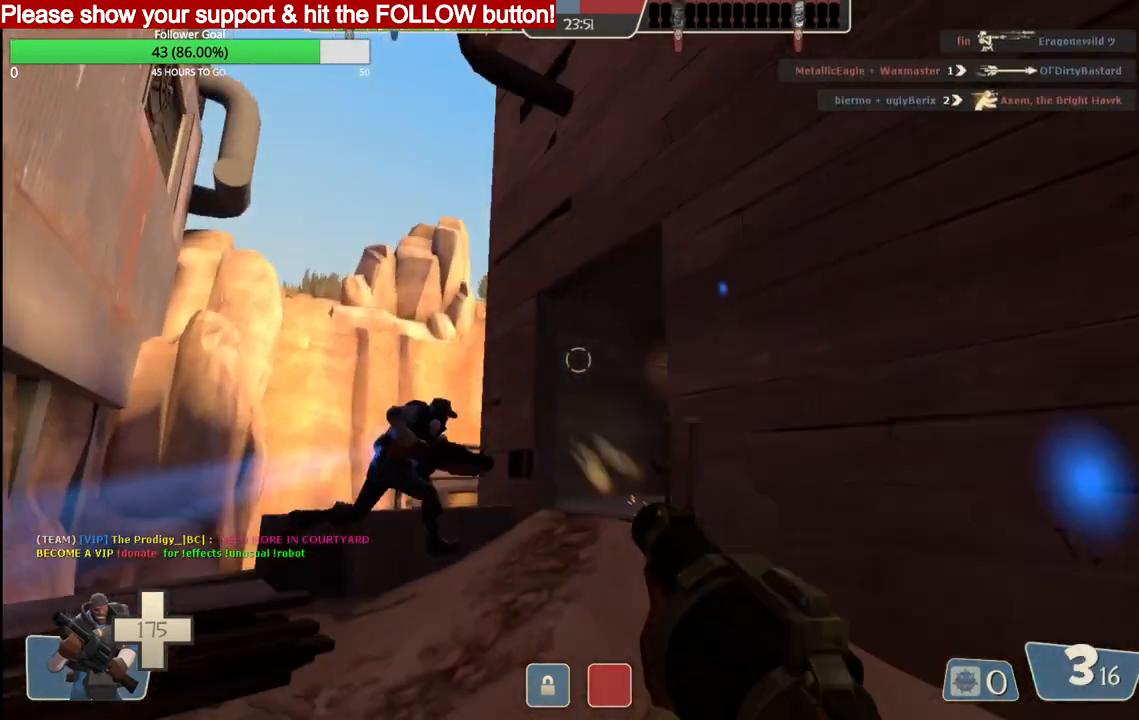
{"buttons": ["R2"], "left_stick": "center", "right_stick": "center", "events": [[183, "left_stick", "center"]]}
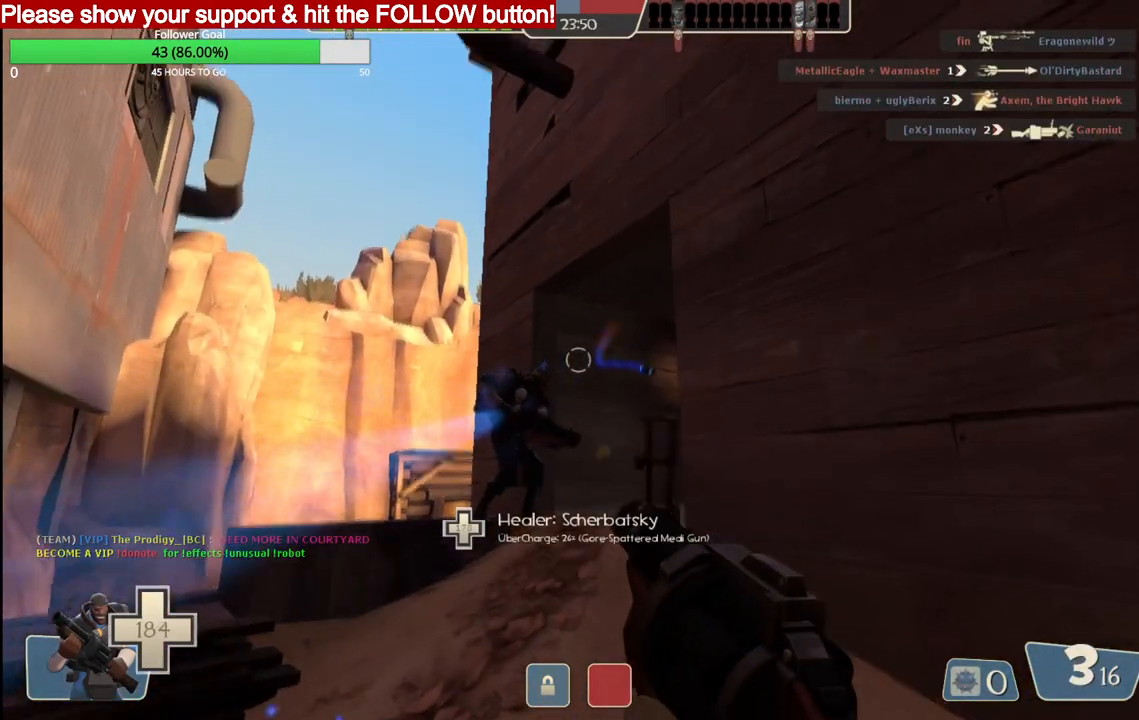
{"buttons": ["R2"], "left_stick": "center", "right_stick": "center", "events": []}
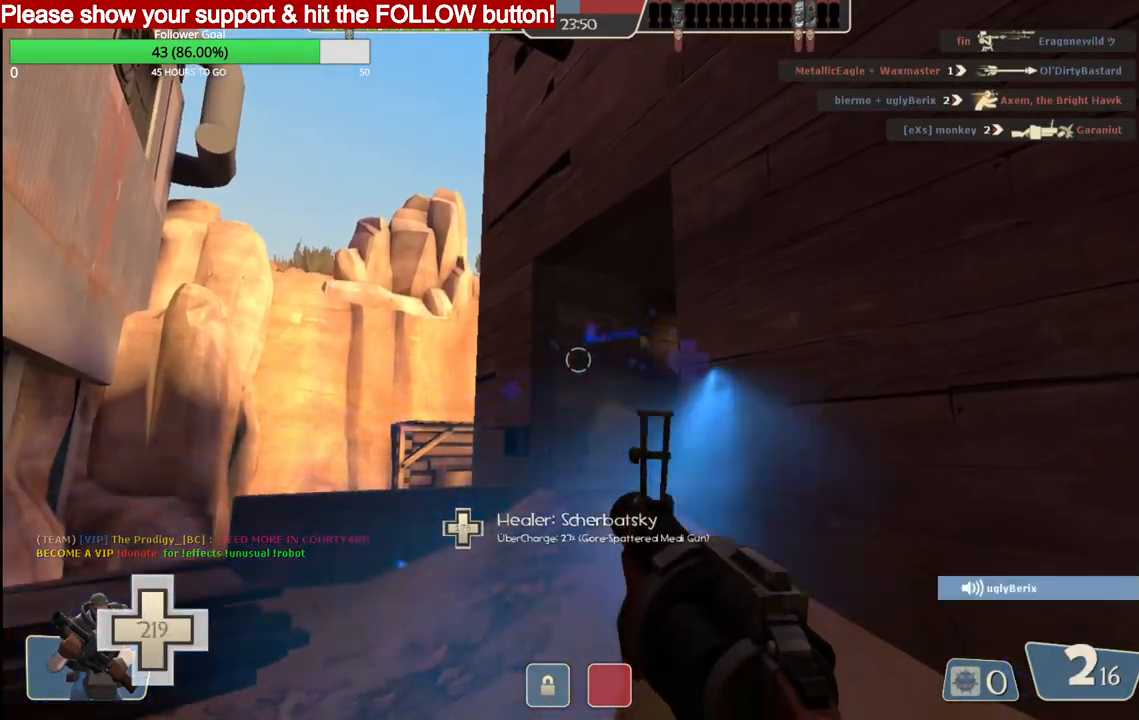
{"buttons": [], "left_stick": "center", "right_stick": "center", "events": [[300, "R2", "up"], [367, "SQUARE", "down"], [450, "SQUARE", "up"]]}
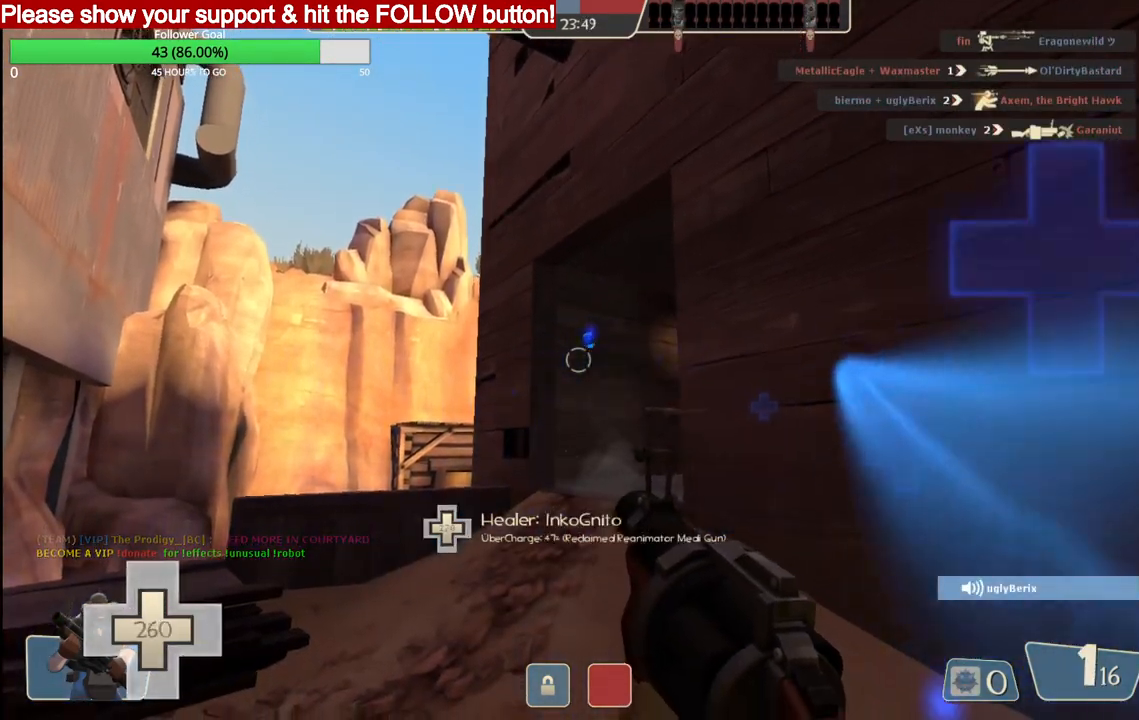
{"buttons": [], "left_stick": "center", "right_stick": "center", "events": [[17, "SQUARE", "down"], [100, "SQUARE", "up"], [167, "SQUARE", "down"], [233, "SQUARE", "up"], [317, "SQUARE", "down"], [400, "SQUARE", "up"]]}
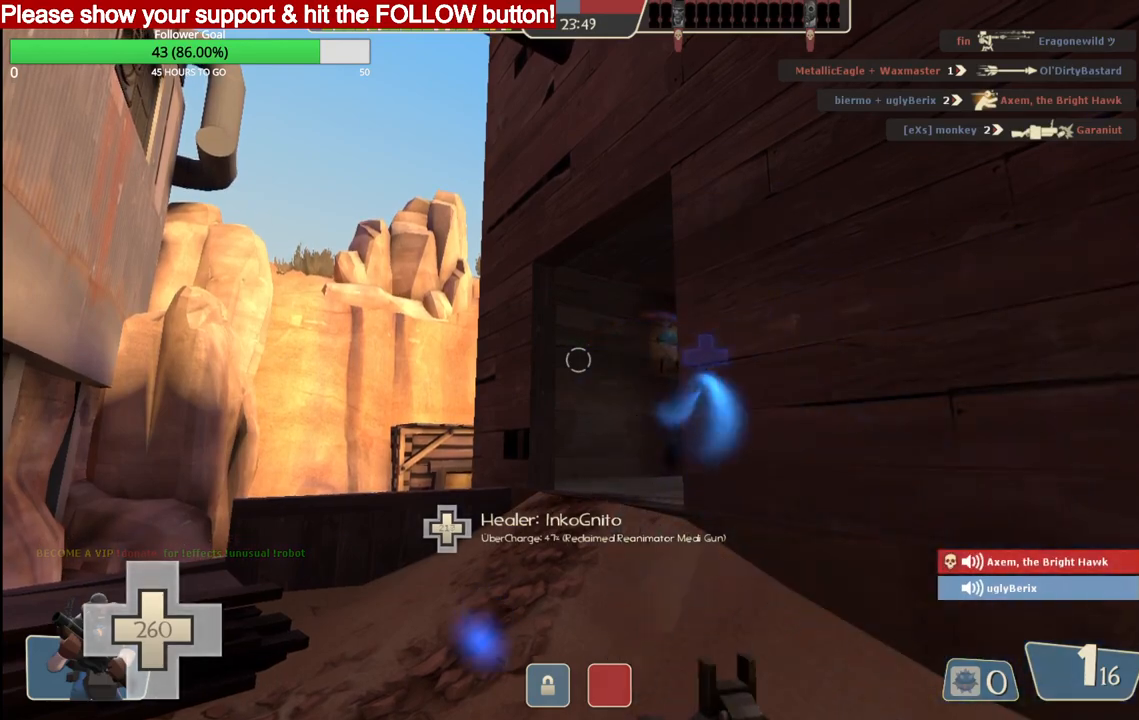
{"buttons": [], "left_stick": "up-left", "right_stick": "center", "events": [[183, "left_stick", "up-left"], [183, "right_stick", "right"], [433, "right_stick", "center"]]}
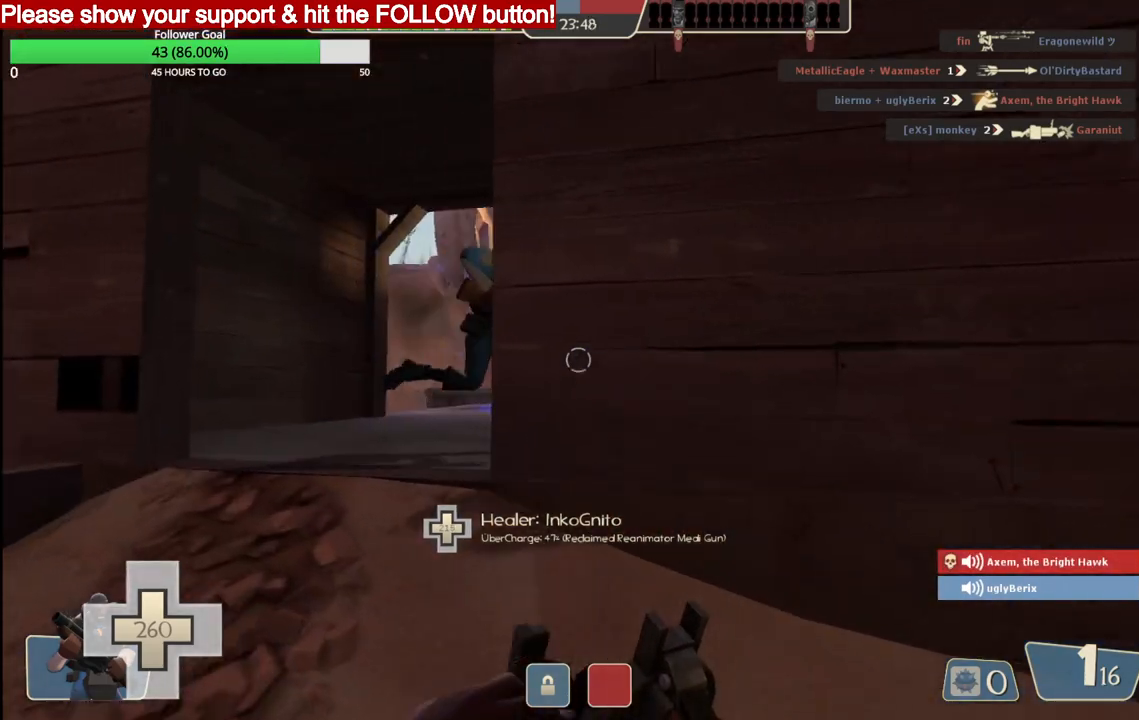
{"buttons": [], "left_stick": "up", "right_stick": "center", "events": [[500, "left_stick", "up"]]}
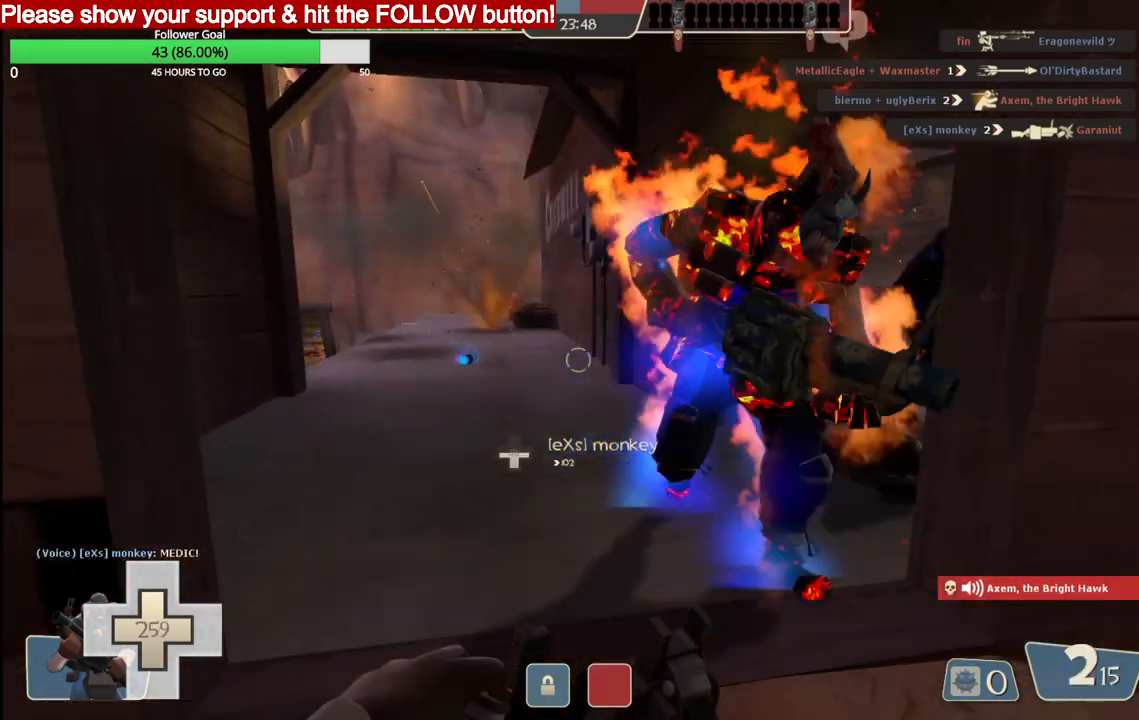
{"buttons": ["R2"], "left_stick": "center", "right_stick": "center", "events": [[200, "left_stick", "up-right"], [200, "right_stick", "right"], [350, "R2", "down"], [350, "right_stick", "center"], [500, "left_stick", "center"]]}
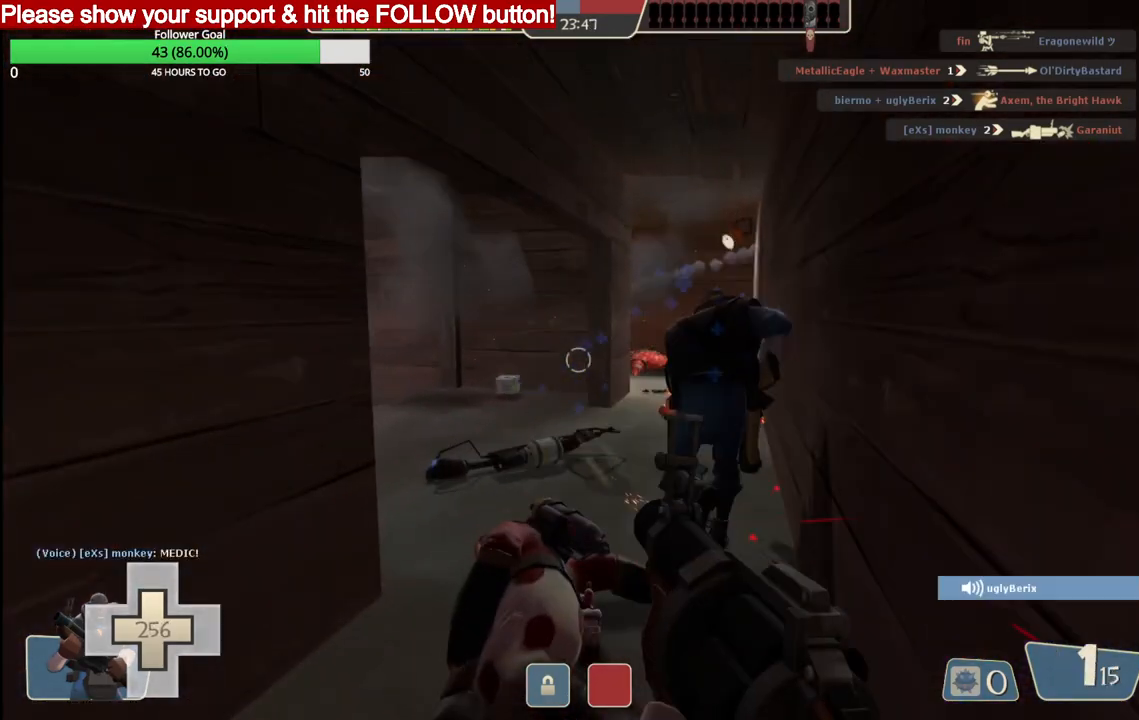
{"buttons": ["R2"], "left_stick": "center", "right_stick": "center", "events": []}
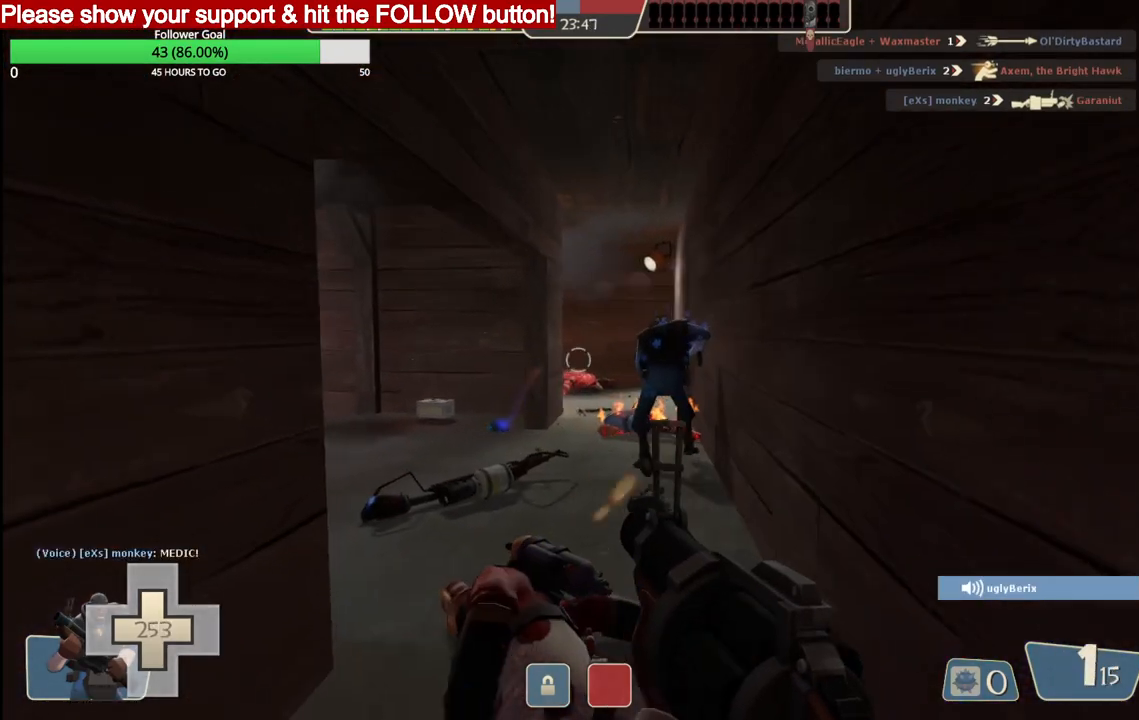
{"buttons": [], "left_stick": "center", "right_stick": "center", "events": [[333, "R2", "up"], [433, "SQUARE", "down"], [483, "SQUARE", "up"]]}
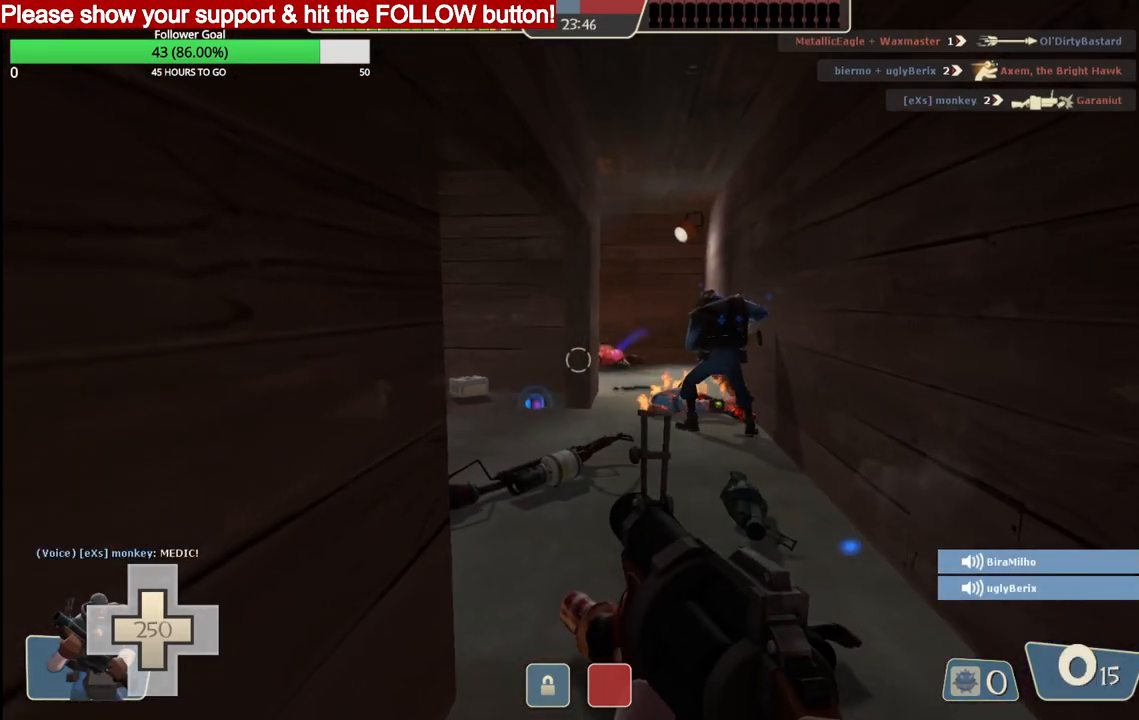
{"buttons": [], "left_stick": "center", "right_stick": "left", "events": [[67, "SQUARE", "down"], [133, "SQUARE", "up"], [200, "SQUARE", "down"], [283, "SQUARE", "up"], [417, "right_stick", "left"]]}
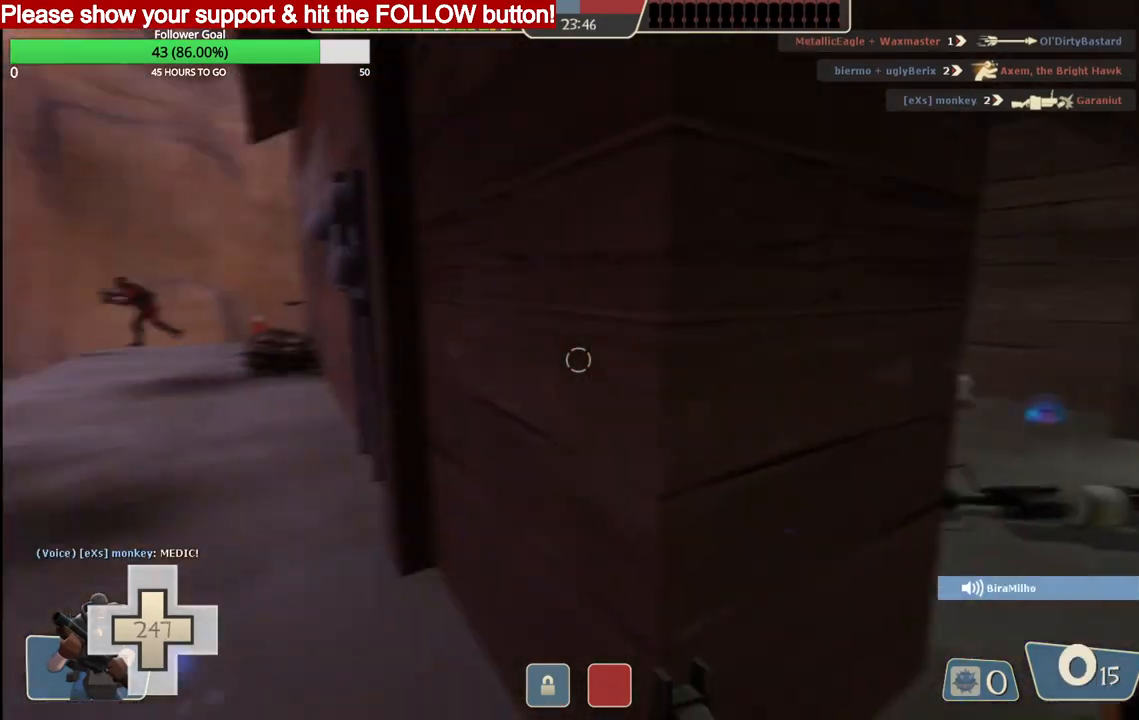
{"buttons": [], "left_stick": "center", "right_stick": "center", "events": [[50, "right_stick", "center"]]}
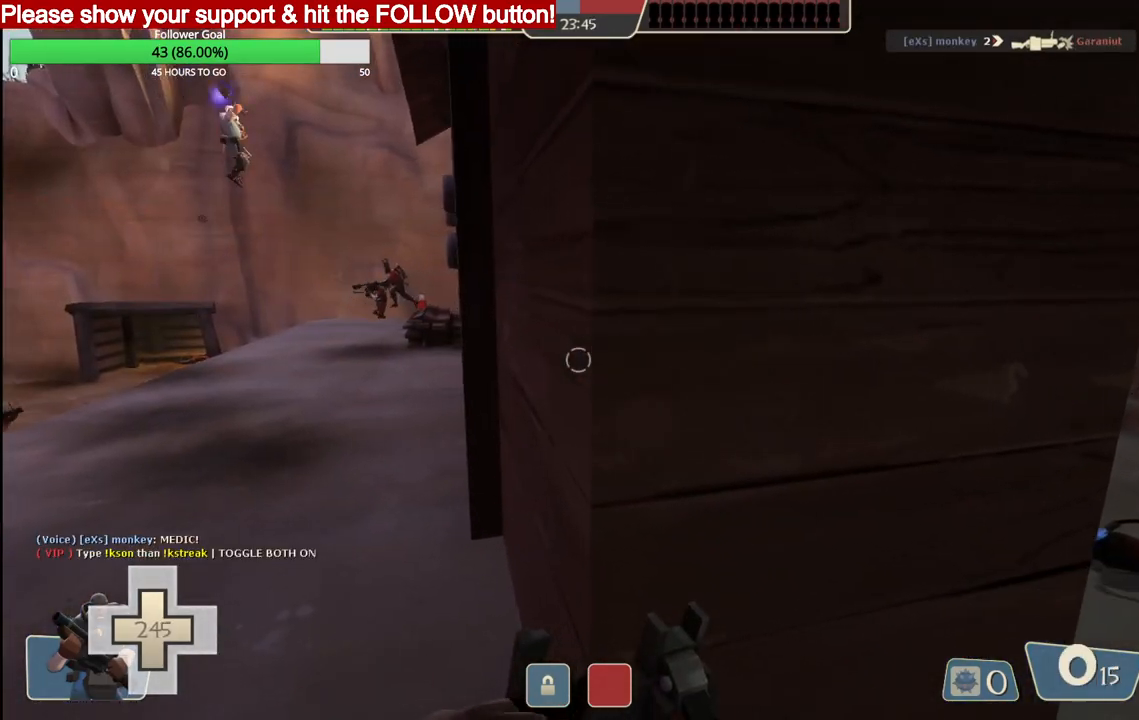
{"buttons": ["R2"], "left_stick": "right", "right_stick": "center", "events": [[67, "right_stick", "left"], [100, "left_stick", "left"], [150, "right_stick", "center"], [267, "R2", "down"], [383, "left_stick", "right"]]}
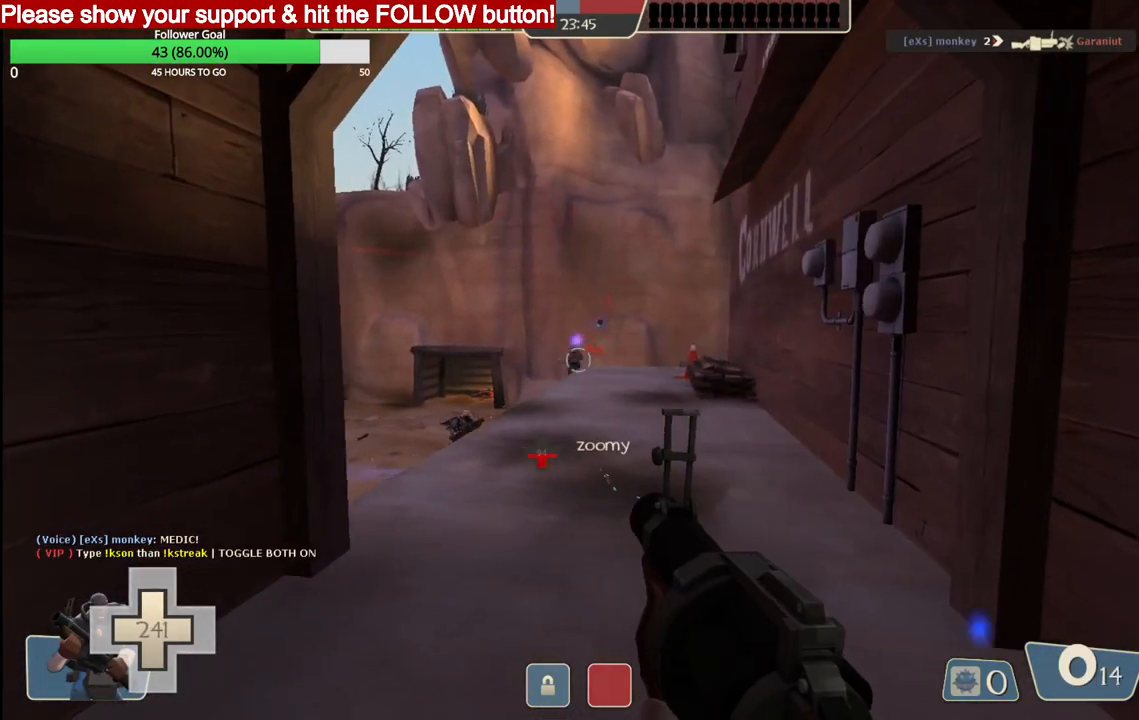
{"buttons": [], "left_stick": "down-right", "right_stick": "center", "events": [[67, "R2", "up"], [217, "left_stick", "down-right"], [383, "right_stick", "right"], [450, "right_stick", "center"]]}
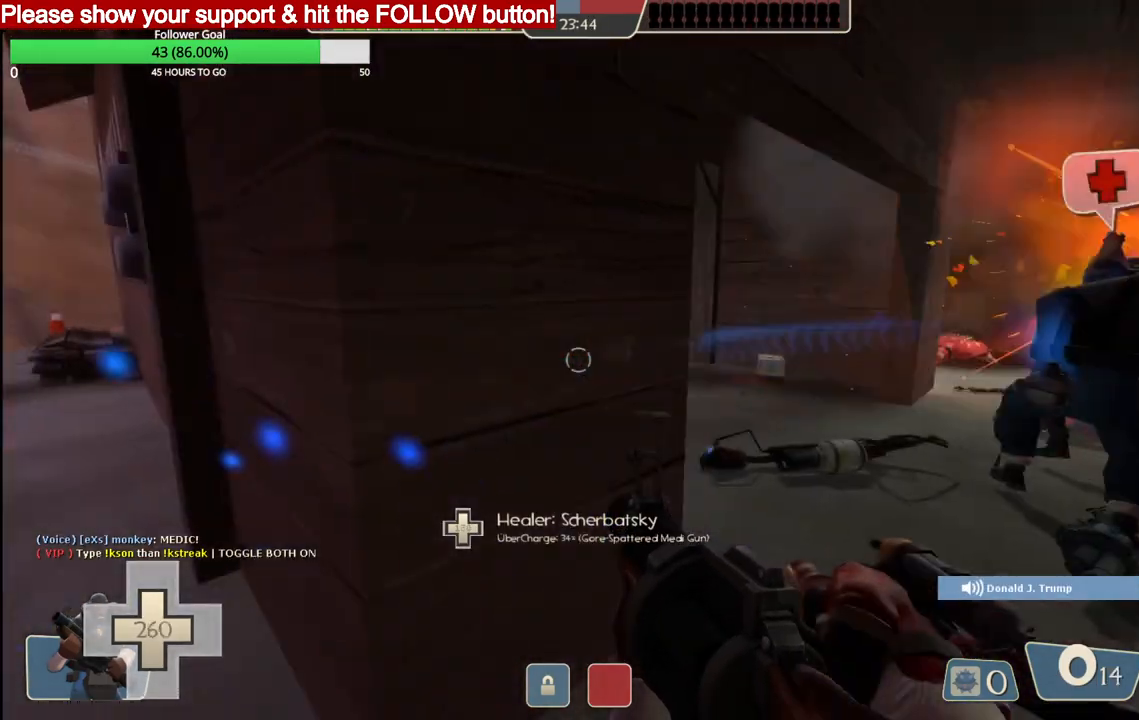
{"buttons": [], "left_stick": "up-right", "right_stick": "center", "events": [[17, "left_stick", "right"], [50, "SQUARE", "down"], [100, "SQUARE", "up"], [133, "left_stick", "up-right"], [183, "SQUARE", "down"], [250, "SQUARE", "up"], [317, "SQUARE", "down"], [433, "SQUARE", "up"]]}
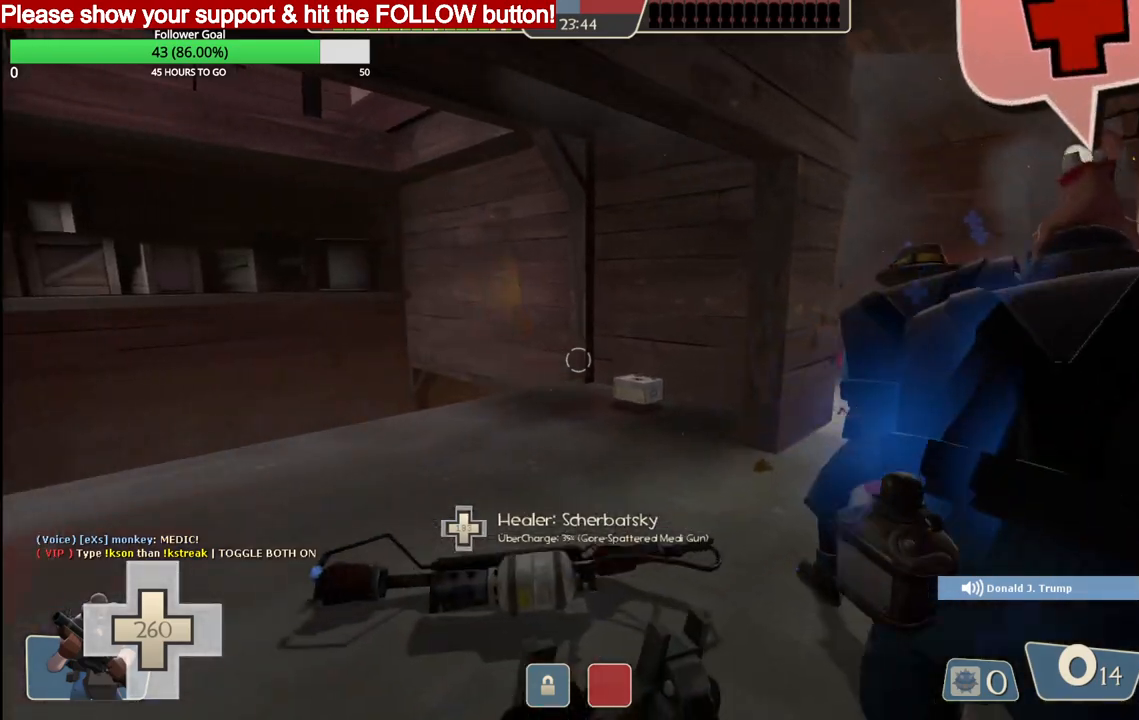
{"buttons": [], "left_stick": "up-right", "right_stick": "center", "events": [[67, "L1", "down"], [217, "L1", "up"]]}
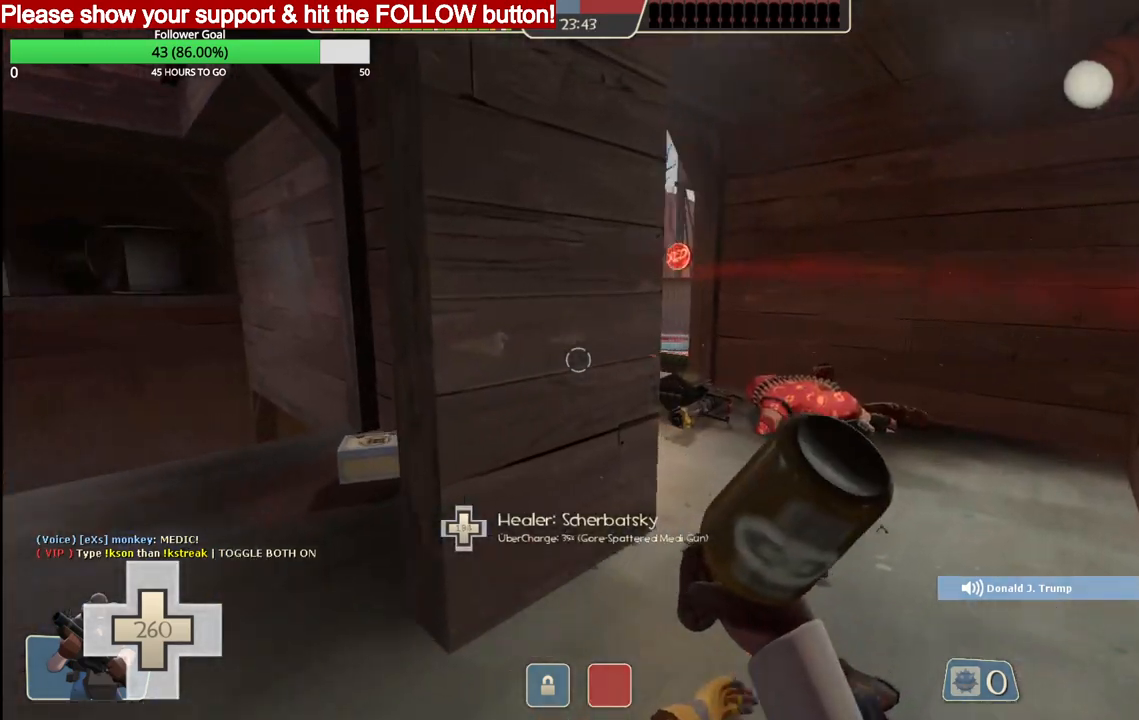
{"buttons": [], "left_stick": "down-left", "right_stick": "center", "events": [[233, "L1", "down"], [250, "right_stick", "left"], [317, "right_stick", "center"], [333, "L1", "up"], [367, "left_stick", "down-left"]]}
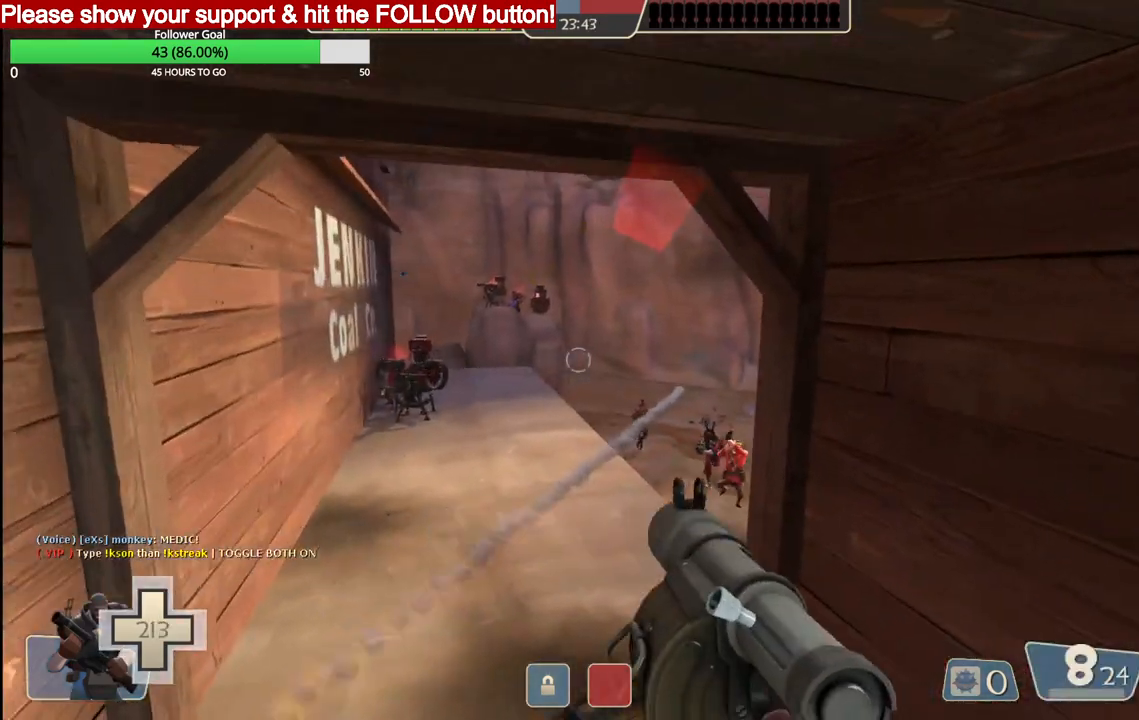
{"buttons": ["R2"], "left_stick": "down", "right_stick": "center", "events": [[283, "R2", "down"], [350, "left_stick", "down"], [433, "R2", "up"], [483, "R2", "down"]]}
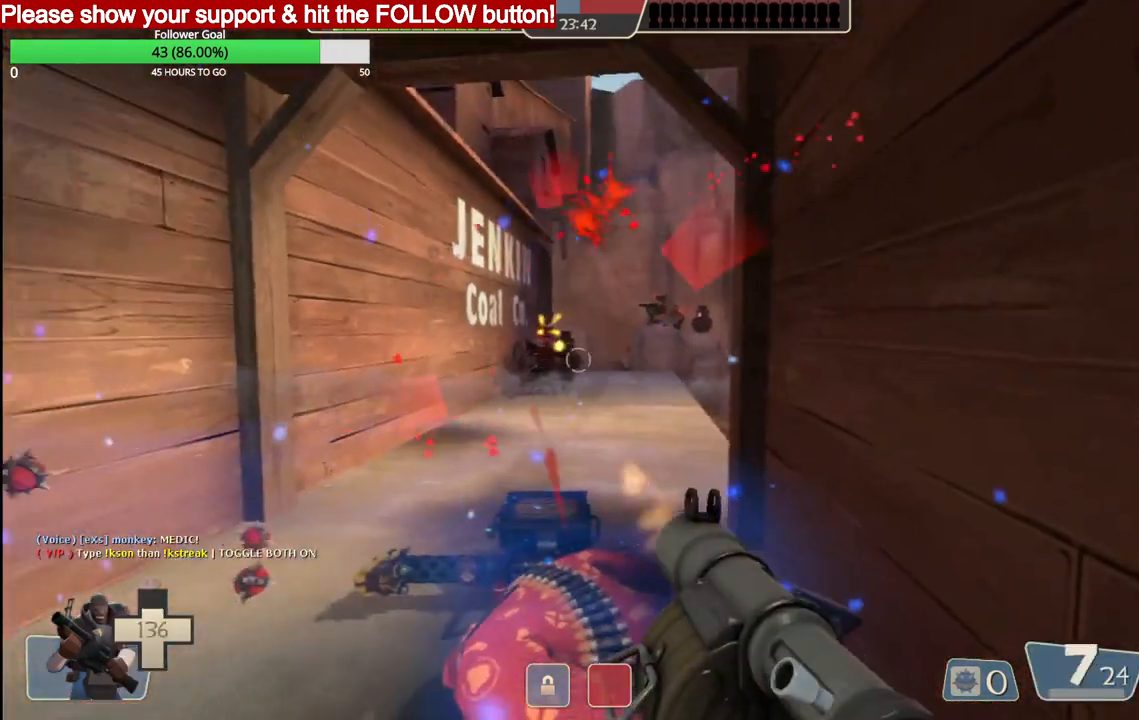
{"buttons": [], "left_stick": "down-left", "right_stick": "center", "events": [[33, "left_stick", "down-left"], [117, "R2", "up"], [167, "R2", "down"], [267, "R2", "up"], [333, "R2", "down"], [383, "R2", "up"]]}
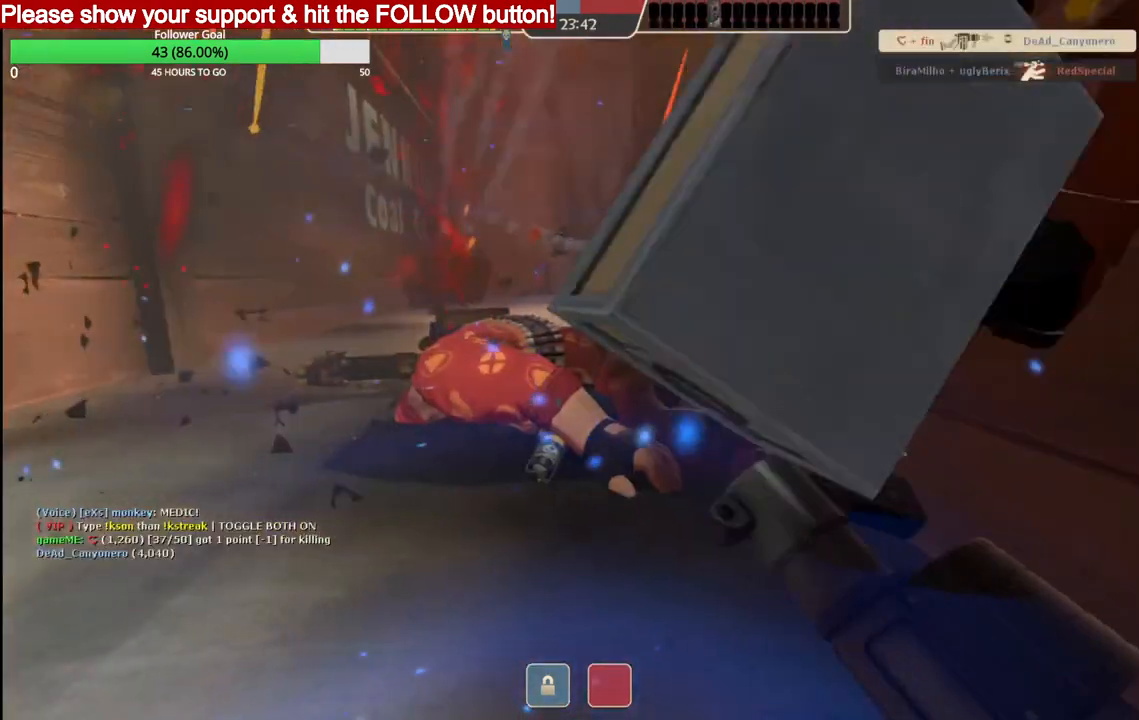
{"buttons": [], "left_stick": "down-left", "right_stick": "center", "events": [[67, "SQUARE", "down"], [167, "SQUARE", "up"]]}
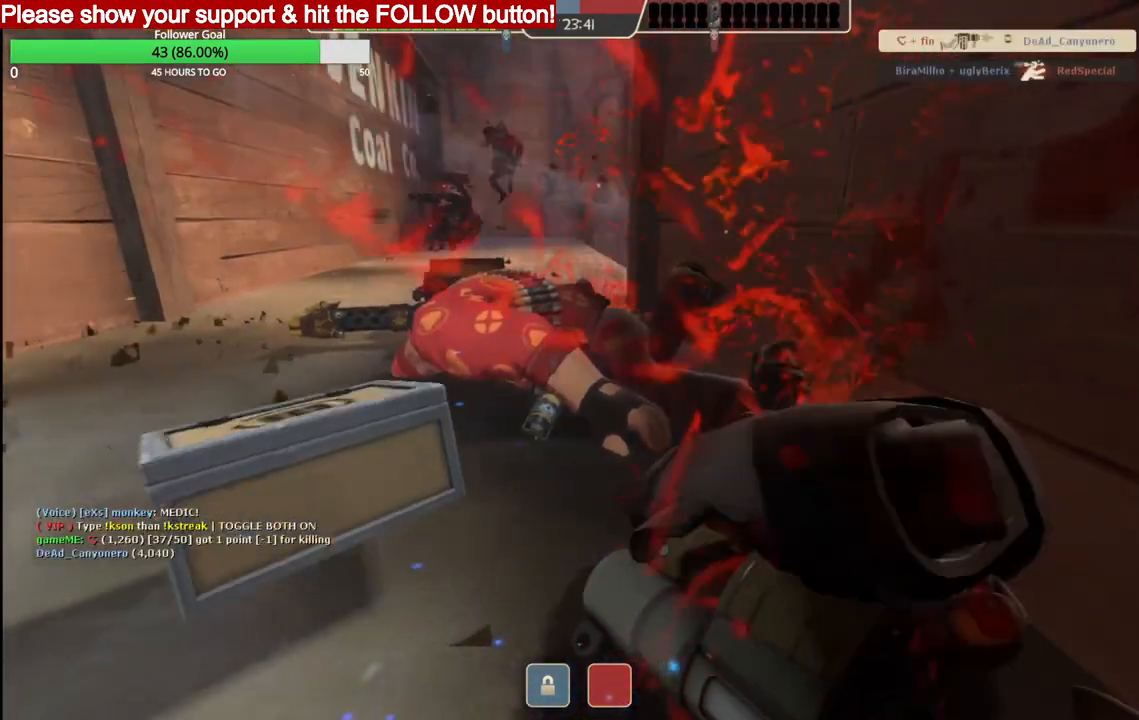
{"buttons": [], "left_stick": "down-left", "right_stick": "center", "events": []}
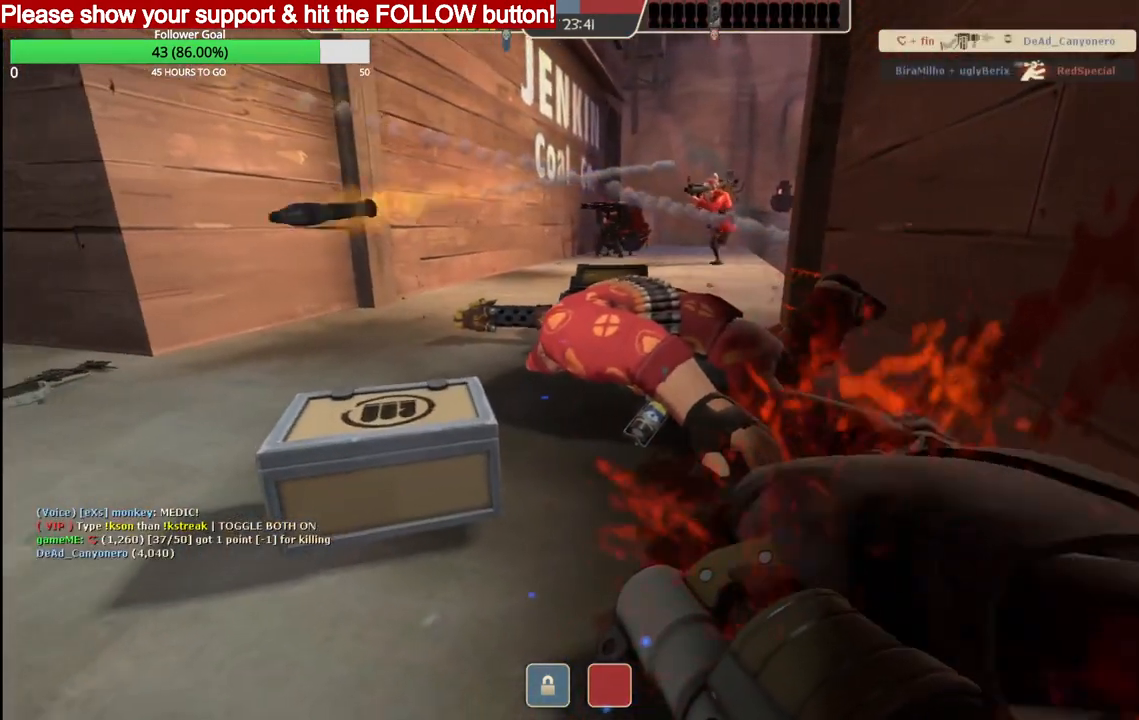
{"buttons": [], "left_stick": "down-left", "right_stick": "center", "events": []}
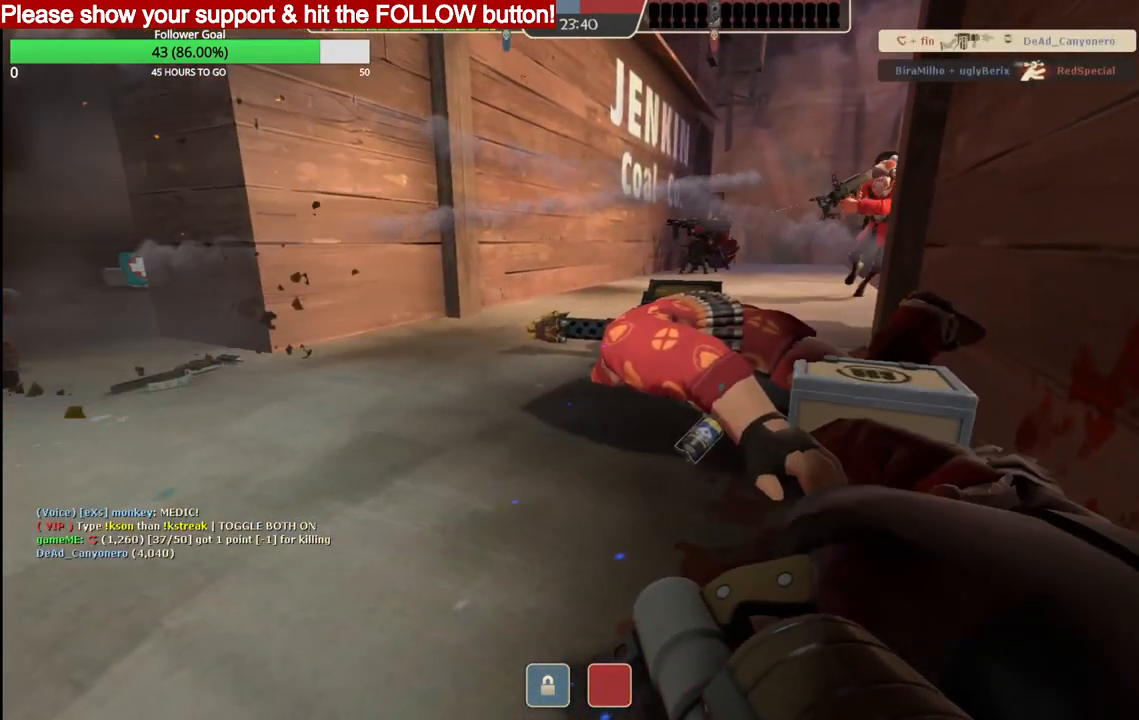
{"buttons": [], "left_stick": "center", "right_stick": "center", "events": [[50, "left_stick", "center"]]}
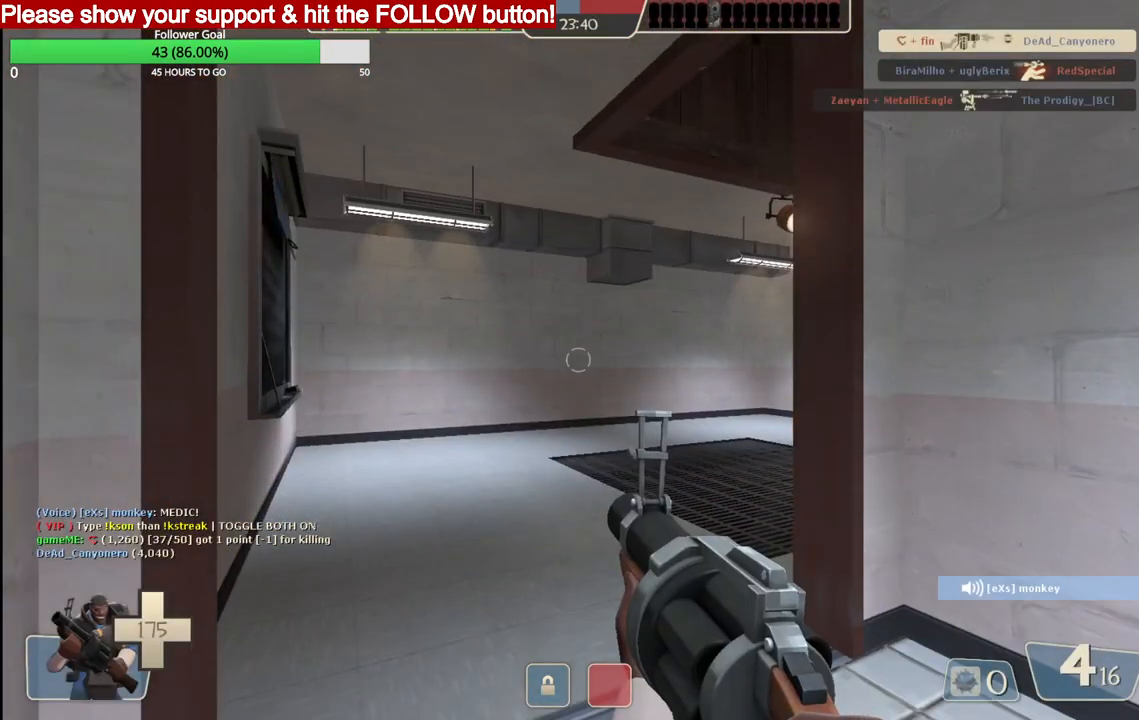
{"buttons": [], "left_stick": "center", "right_stick": "center", "events": []}